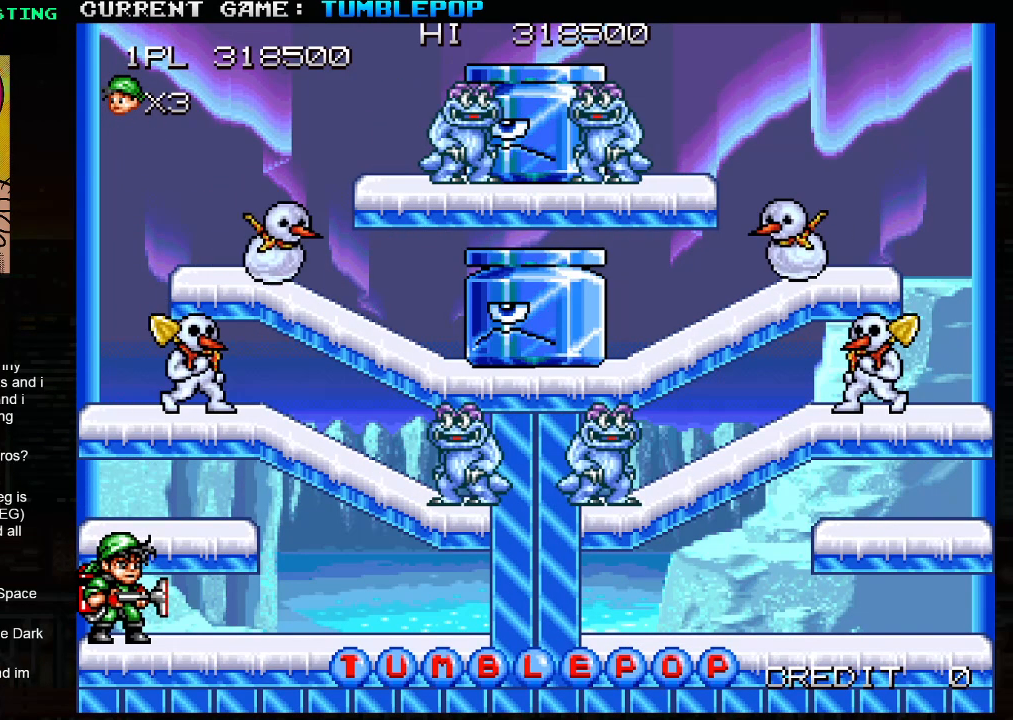
Gameplay with a controller (arcade stick); each line is a JSON object with the inputs held at the frame after it. "events" lists button and stick changes between this image and that frame as [ms after this image, input, new state], when the widget could be followed in between. Not read: L3 R3.
{"buttons": ["SQUARE"], "left_stick": "center", "events": [[150, "TRIANGLE", "down"], [217, "SQUARE", "down"], [367, "TRIANGLE", "up"]]}
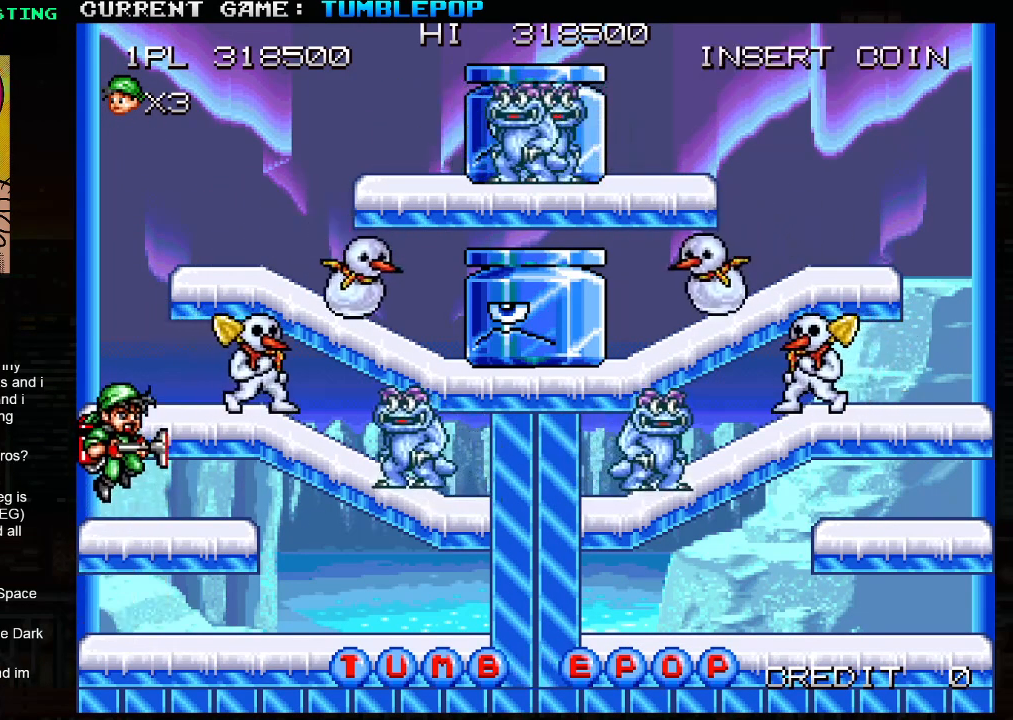
{"buttons": ["SQUARE", "TRIANGLE"], "left_stick": "center", "events": [[133, "left_stick", "right"], [283, "left_stick", "center"], [300, "TRIANGLE", "down"]]}
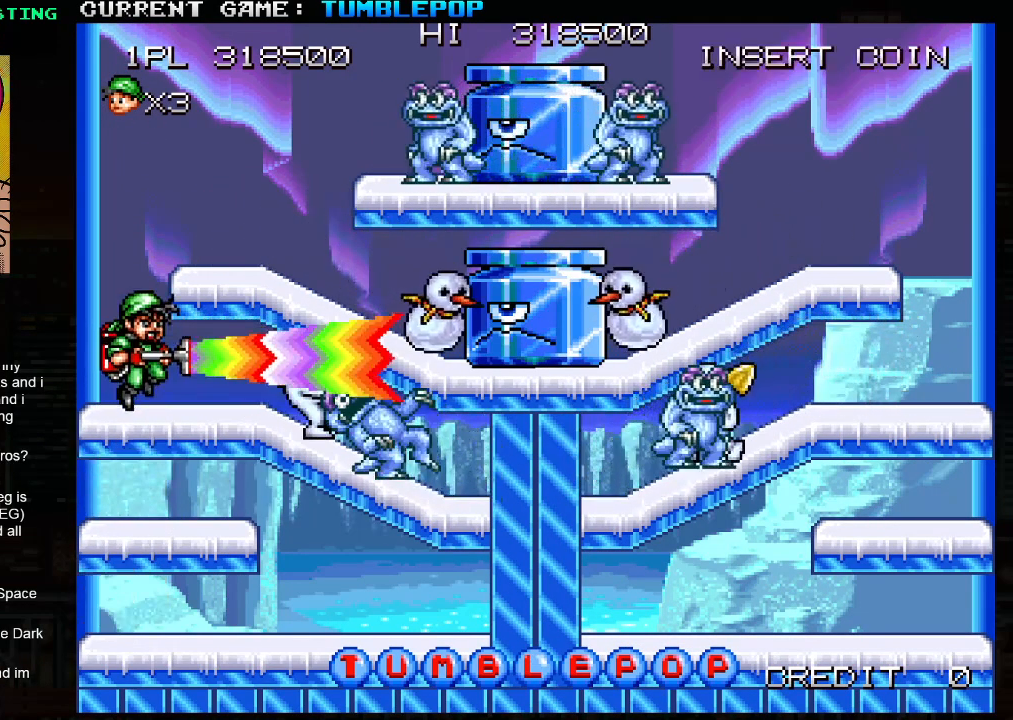
{"buttons": ["SQUARE"], "left_stick": "center", "events": [[17, "TRIANGLE", "up"], [183, "left_stick", "right"], [333, "left_stick", "center"]]}
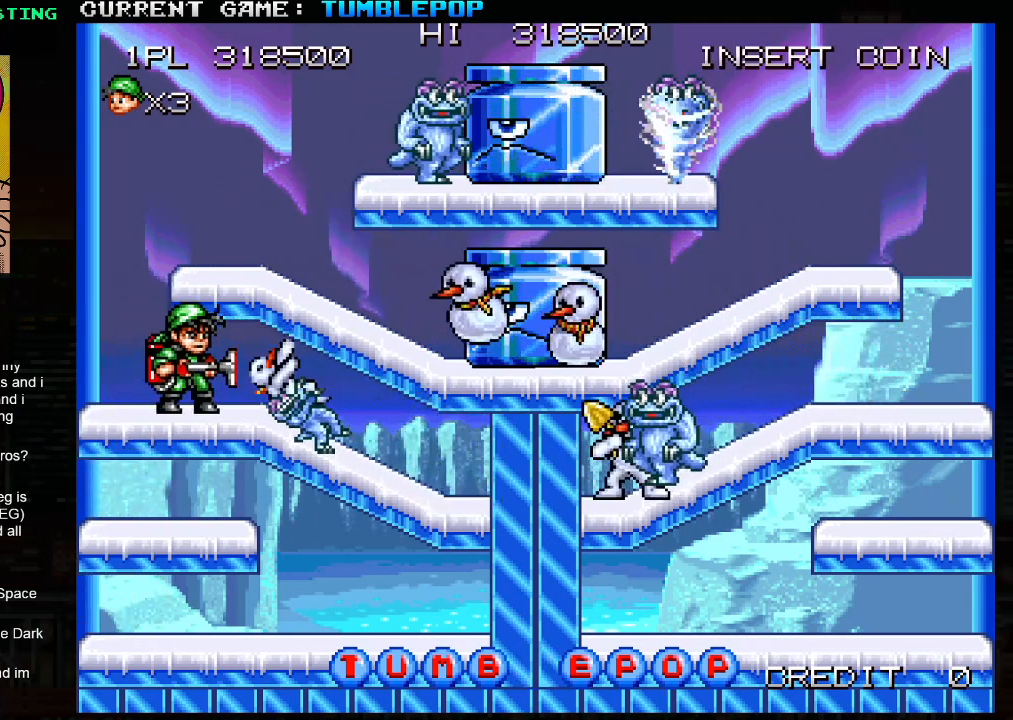
{"buttons": ["SQUARE"], "left_stick": "center", "events": [[283, "TRIANGLE", "down"], [417, "TRIANGLE", "up"]]}
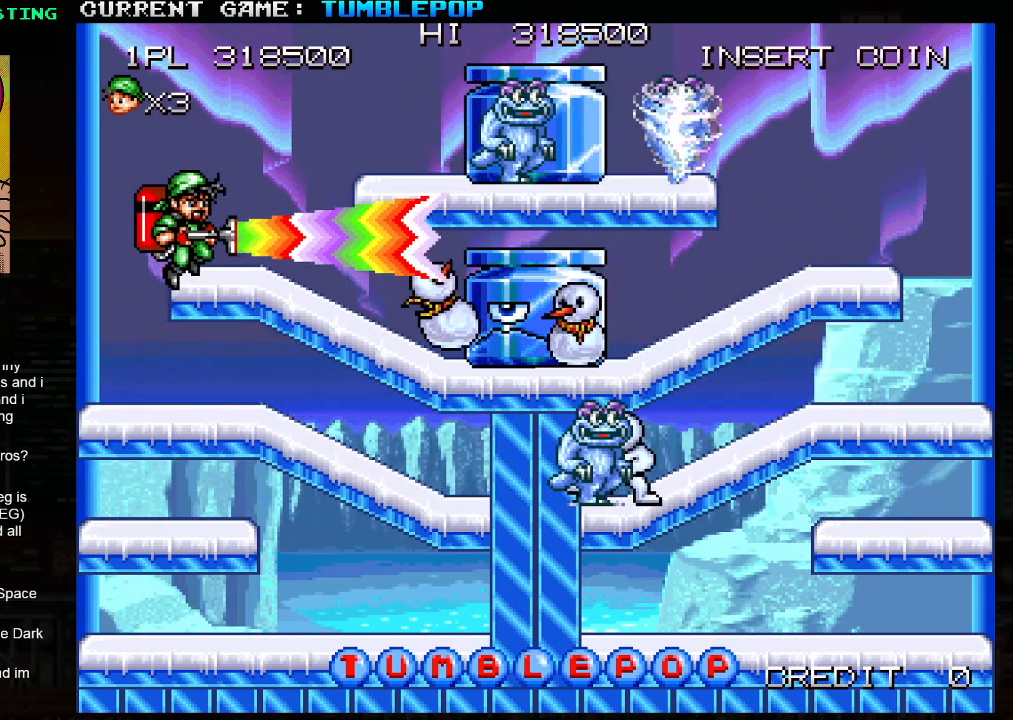
{"buttons": ["SQUARE"], "left_stick": "center", "events": [[100, "left_stick", "right"], [217, "left_stick", "center"]]}
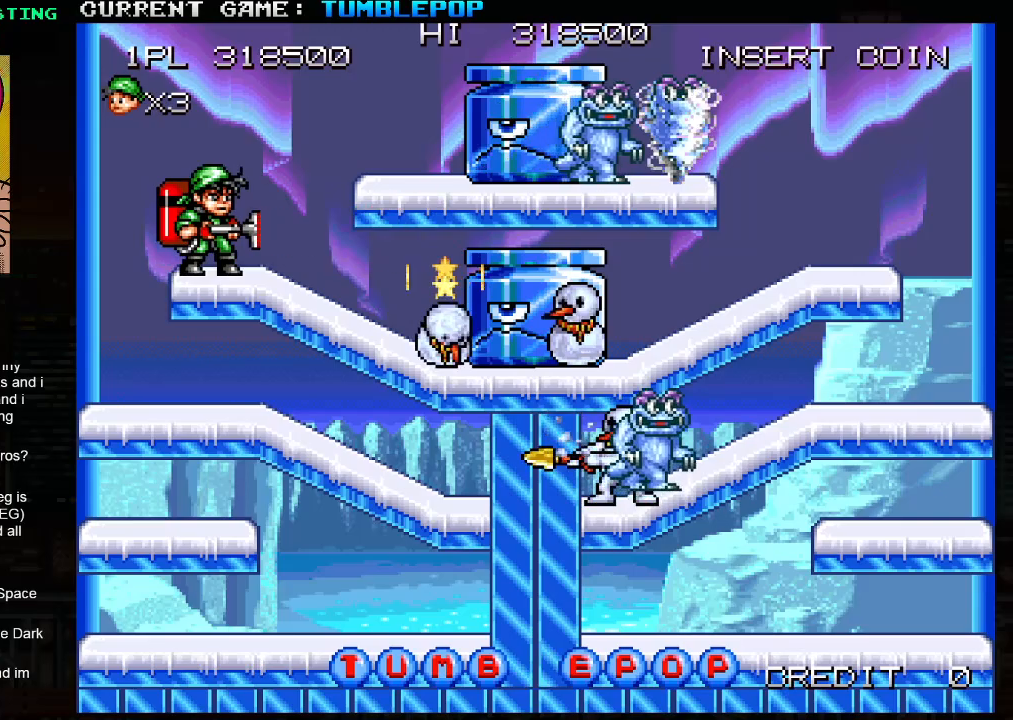
{"buttons": ["SQUARE"], "left_stick": "left", "events": [[50, "left_stick", "down"], [233, "left_stick", "center"], [300, "left_stick", "left"]]}
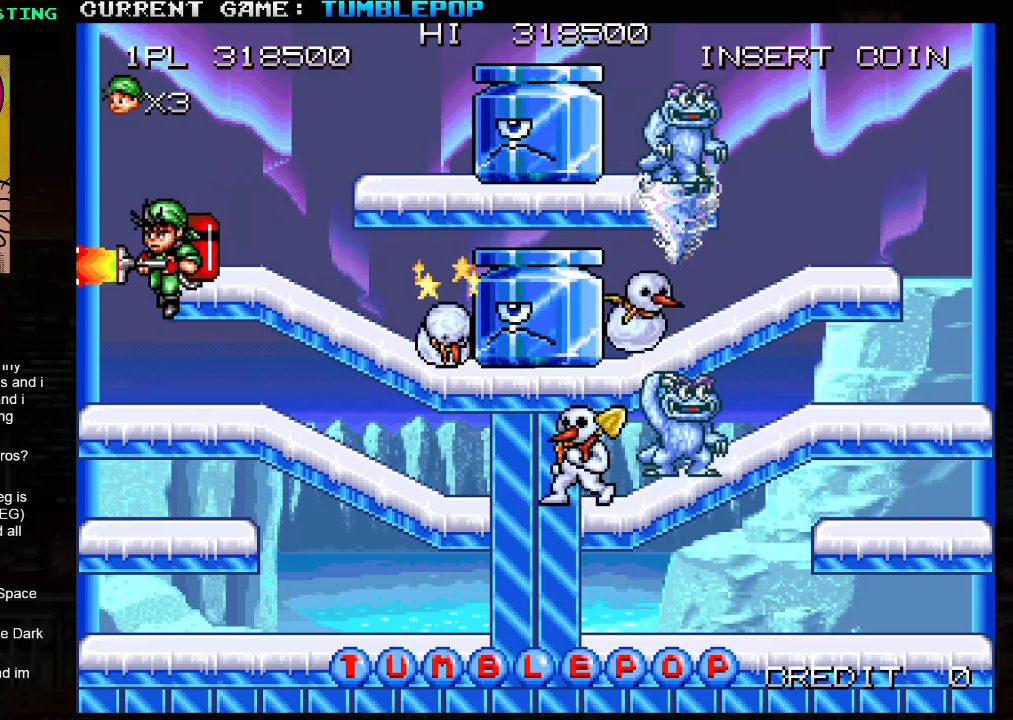
{"buttons": ["SQUARE"], "left_stick": "center", "events": [[100, "left_stick", "center"], [167, "left_stick", "right"], [483, "left_stick", "center"]]}
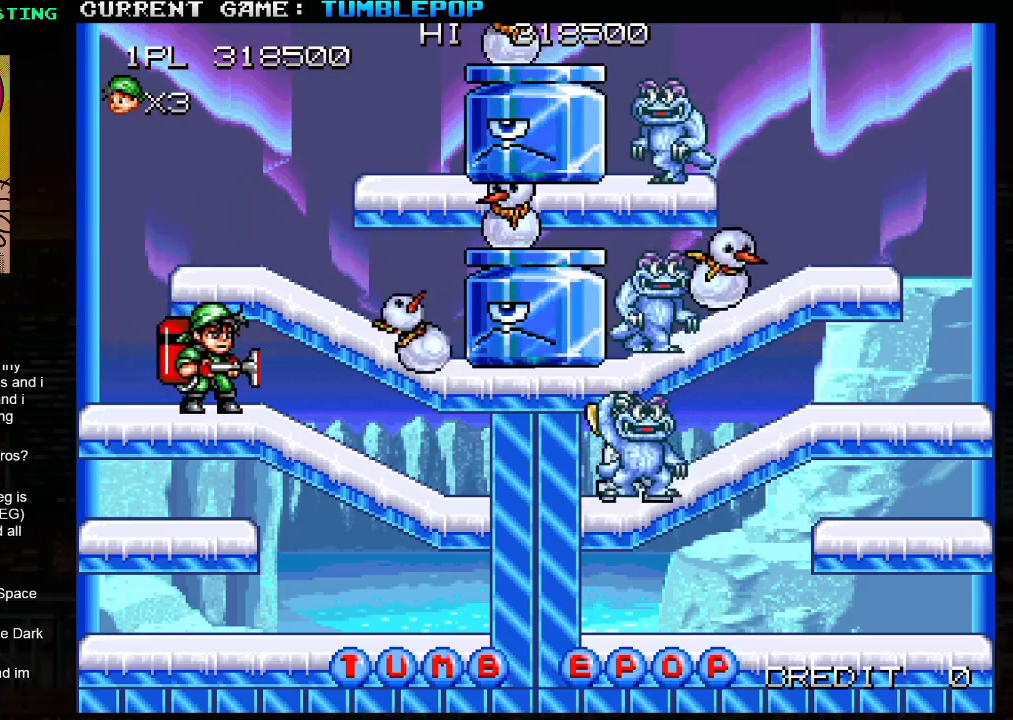
{"buttons": ["SQUARE"], "left_stick": "center", "events": [[200, "TRIANGLE", "down"], [450, "TRIANGLE", "up"]]}
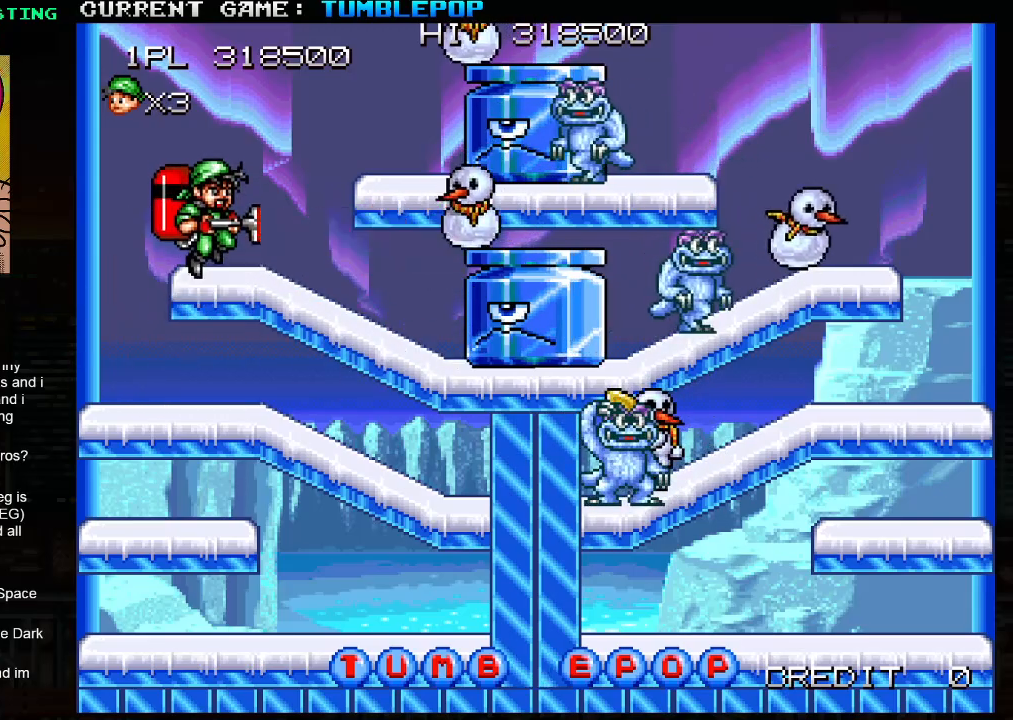
{"buttons": ["SQUARE"], "left_stick": "center", "events": [[50, "left_stick", "right"], [133, "left_stick", "center"], [267, "SQUARE", "up"], [333, "SQUARE", "down"]]}
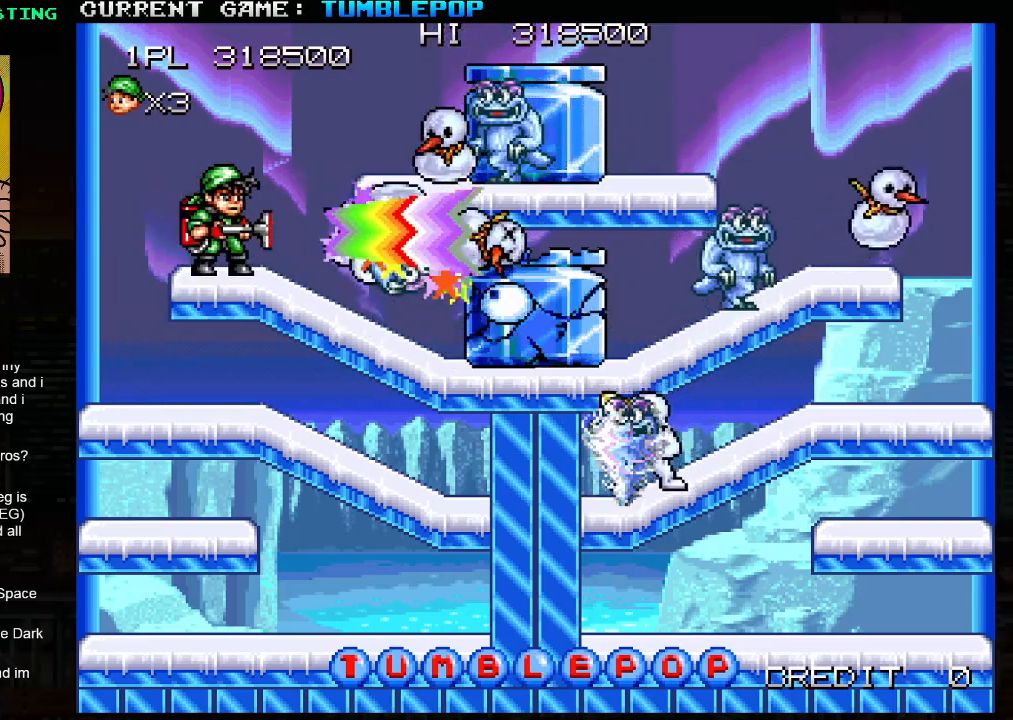
{"buttons": ["SQUARE"], "left_stick": "down", "events": [[167, "left_stick", "down"], [300, "TRIANGLE", "down"], [450, "TRIANGLE", "up"]]}
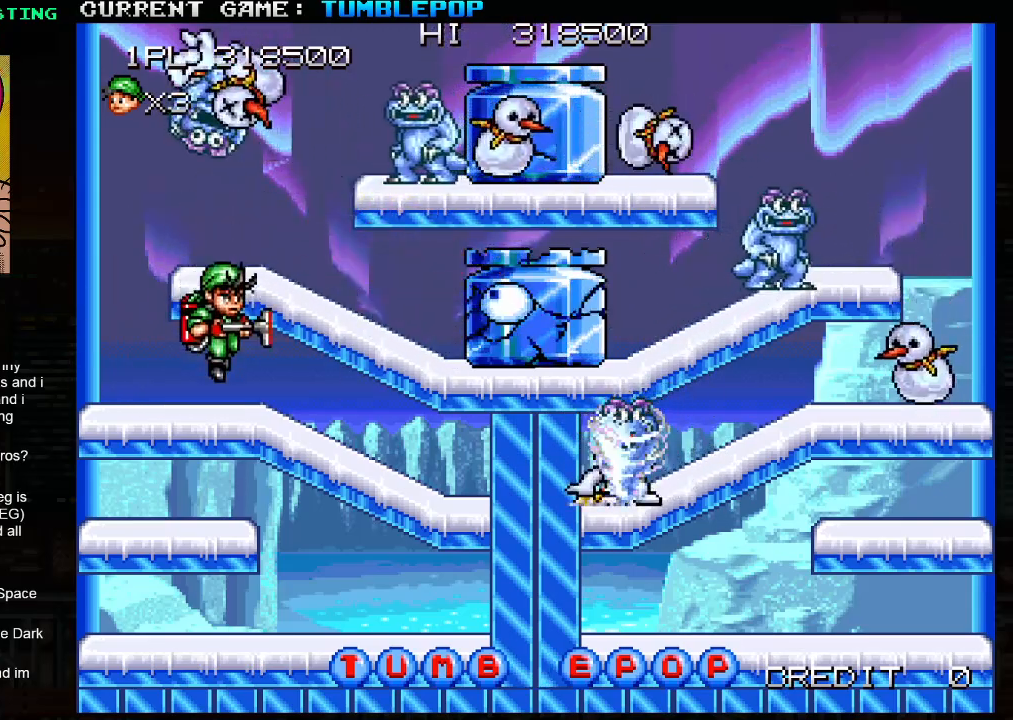
{"buttons": ["SQUARE"], "left_stick": "center", "events": [[33, "left_stick", "center"], [233, "TRIANGLE", "down"], [433, "TRIANGLE", "up"]]}
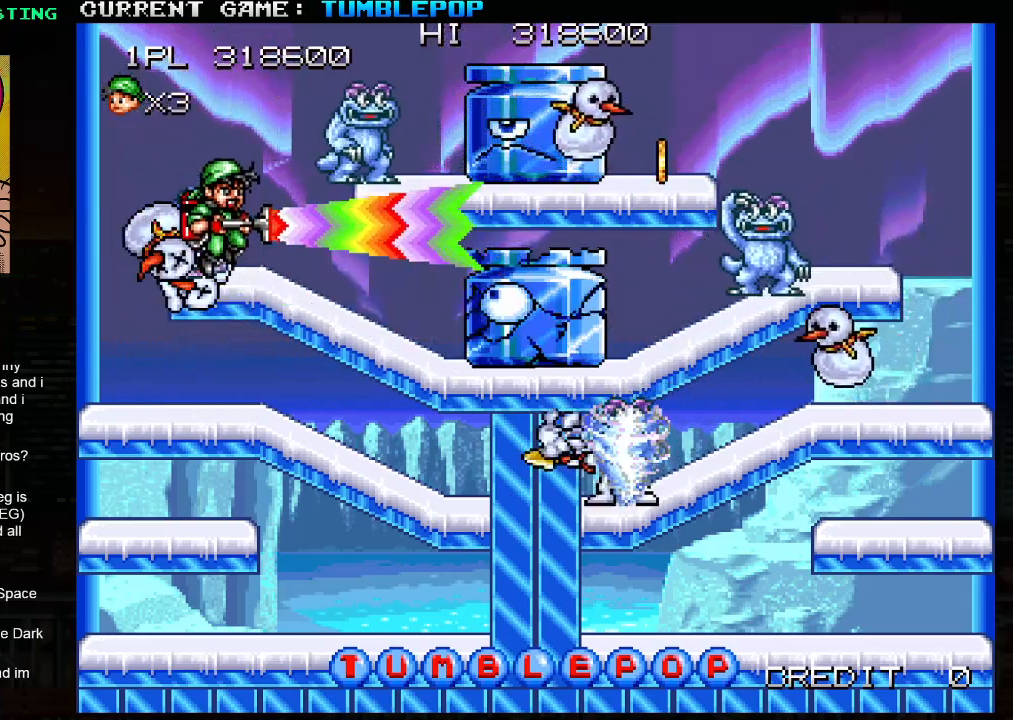
{"buttons": ["SQUARE"], "left_stick": "center", "events": [[317, "TRIANGLE", "down"], [467, "TRIANGLE", "up"]]}
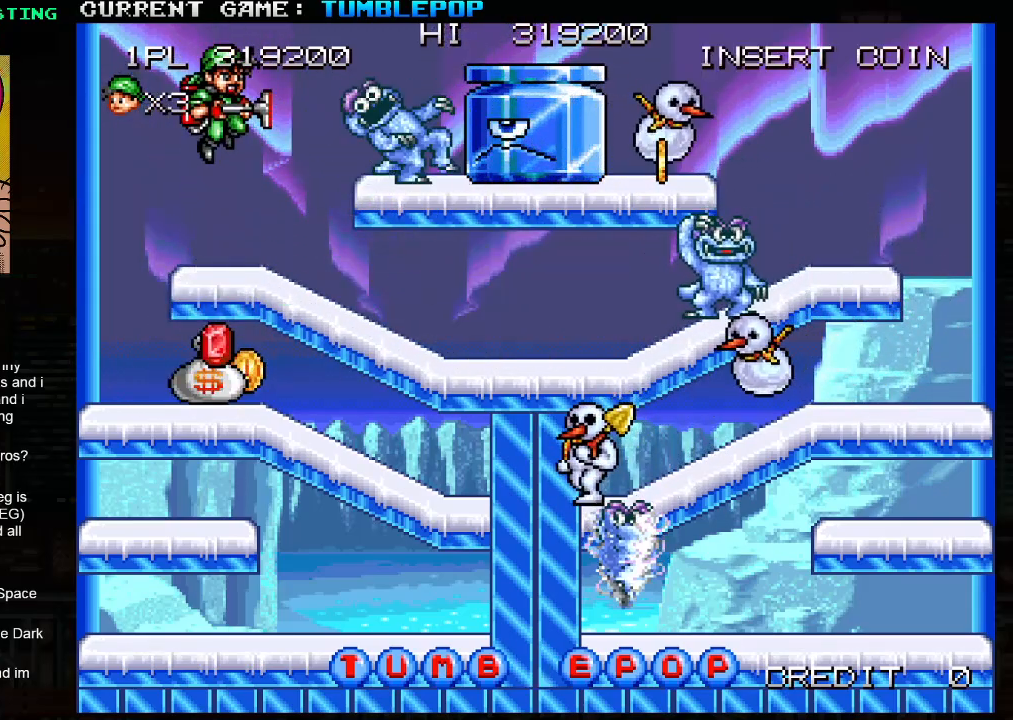
{"buttons": ["SQUARE"], "left_stick": "center", "events": []}
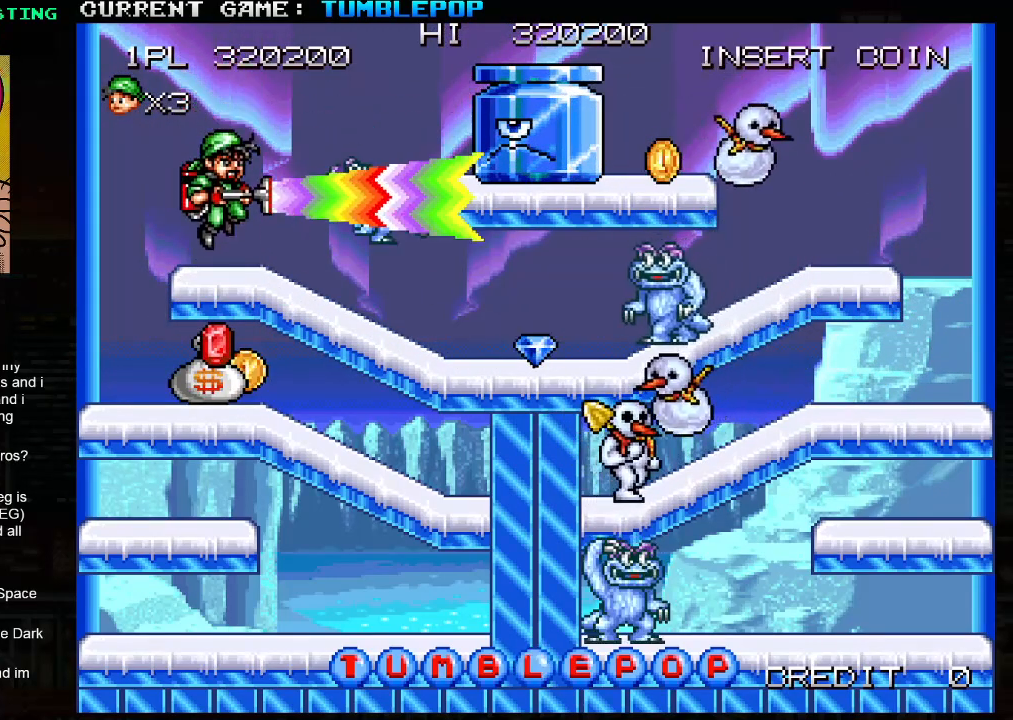
{"buttons": [], "left_stick": "center", "events": [[233, "TRIANGLE", "down"], [483, "TRIANGLE", "up"], [500, "SQUARE", "up"]]}
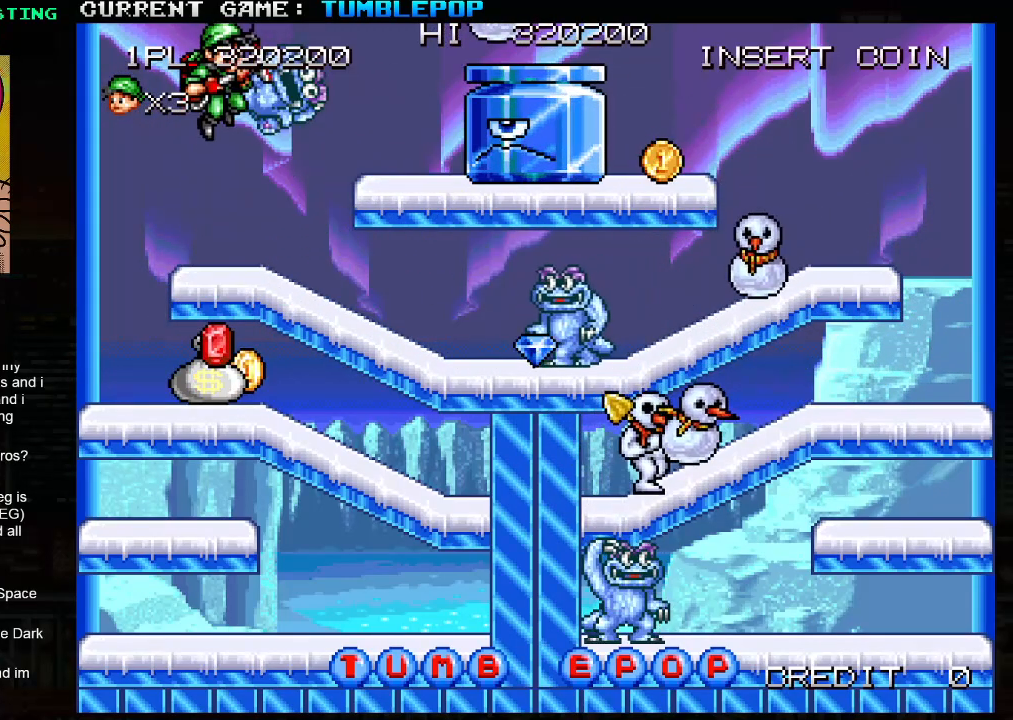
{"buttons": ["SQUARE"], "left_stick": "left", "events": [[83, "SQUARE", "down"], [167, "left_stick", "left"]]}
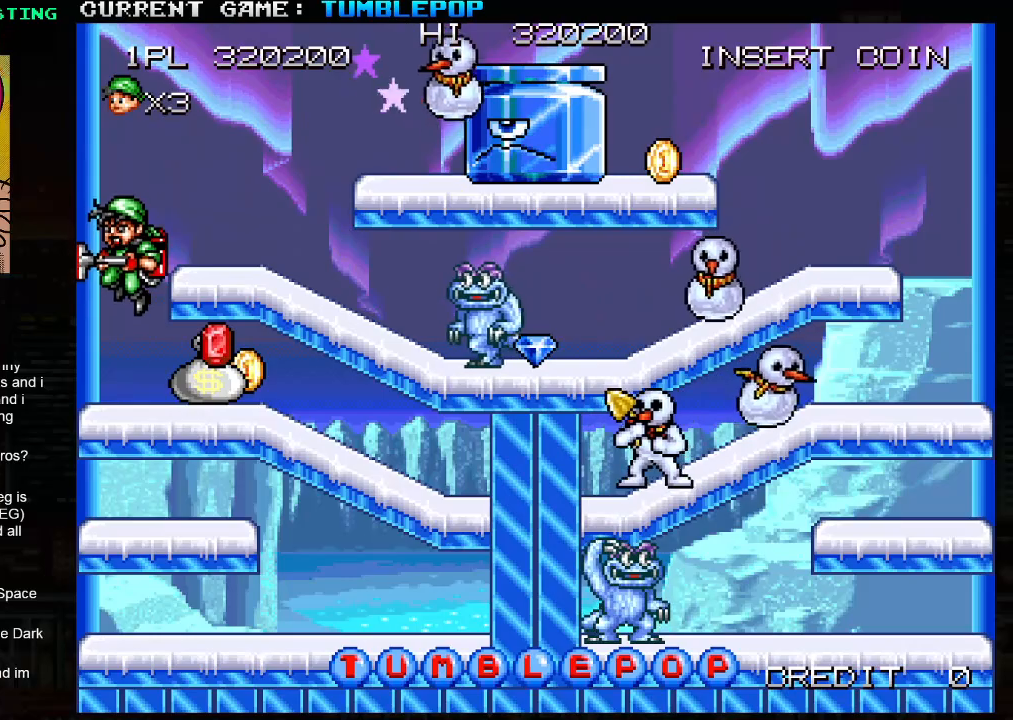
{"buttons": ["SQUARE", "TRIANGLE"], "left_stick": "center", "events": [[17, "left_stick", "center"], [83, "left_stick", "right"], [483, "TRIANGLE", "down"], [500, "left_stick", "center"]]}
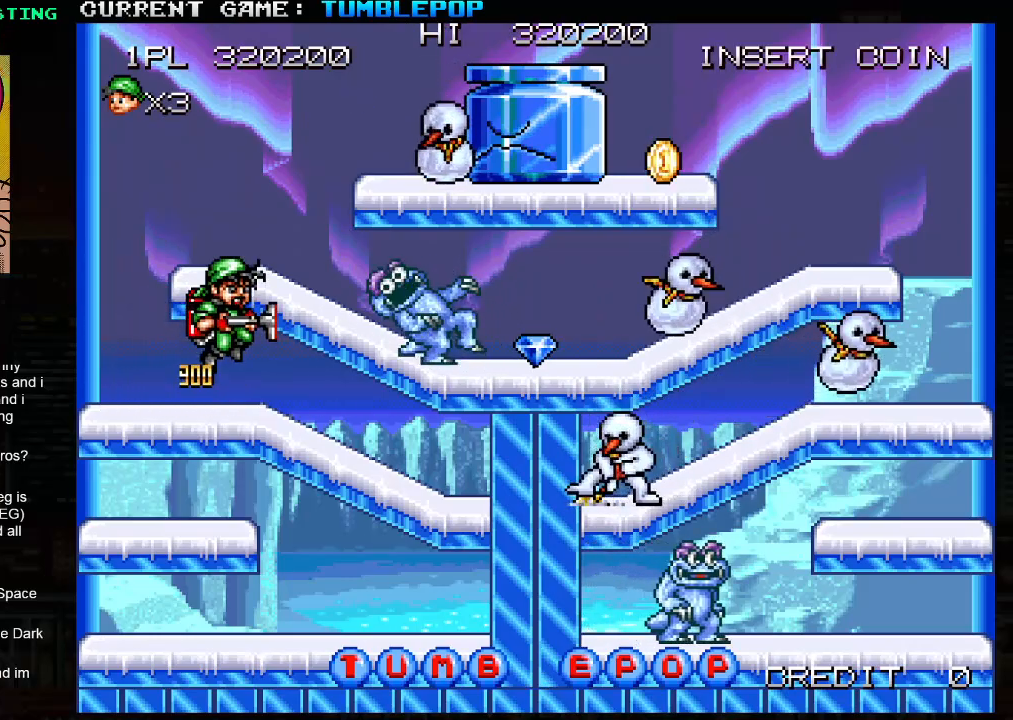
{"buttons": ["SQUARE"], "left_stick": "center", "events": [[267, "TRIANGLE", "up"]]}
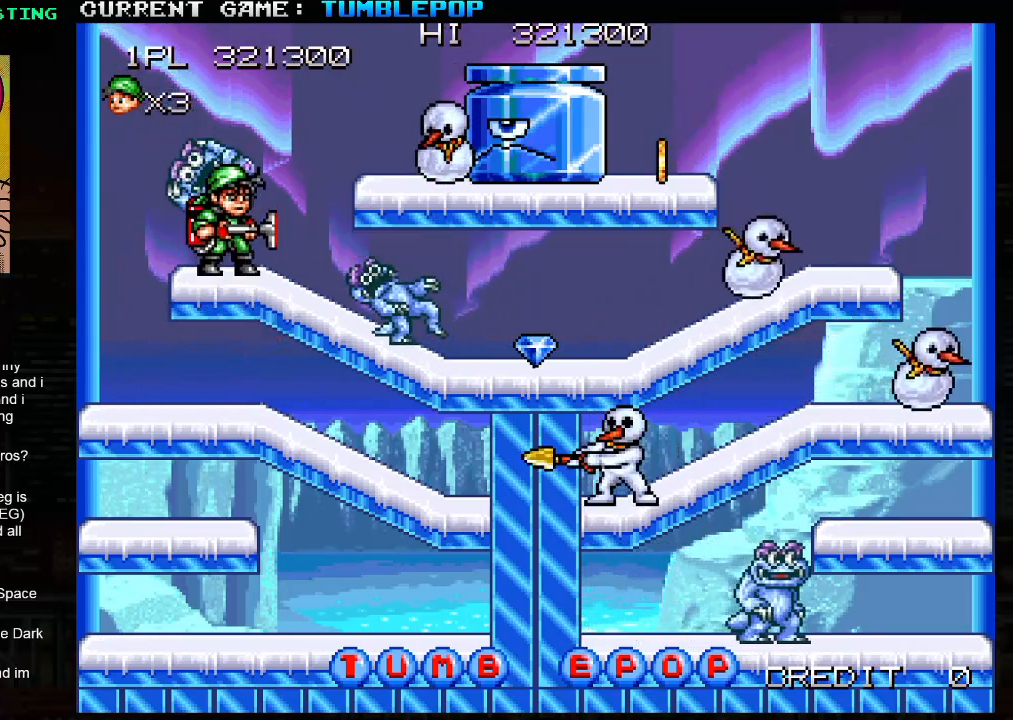
{"buttons": ["SQUARE"], "left_stick": "center", "events": [[100, "TRIANGLE", "down"], [300, "TRIANGLE", "up"]]}
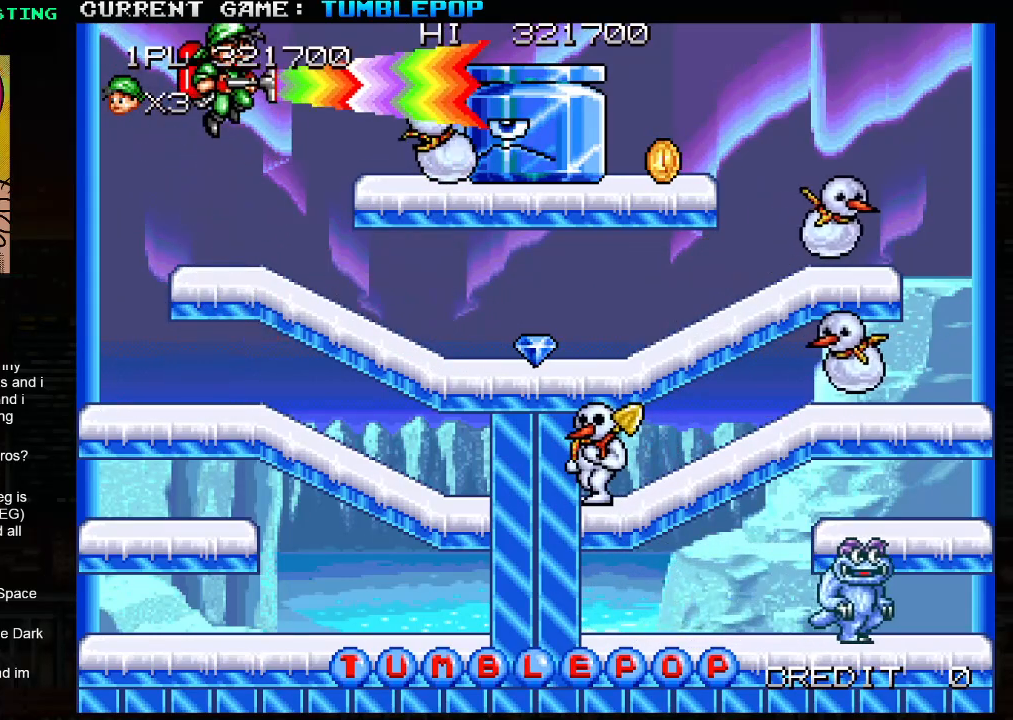
{"buttons": ["SQUARE", "TRIANGLE"], "left_stick": "center", "events": [[483, "TRIANGLE", "down"]]}
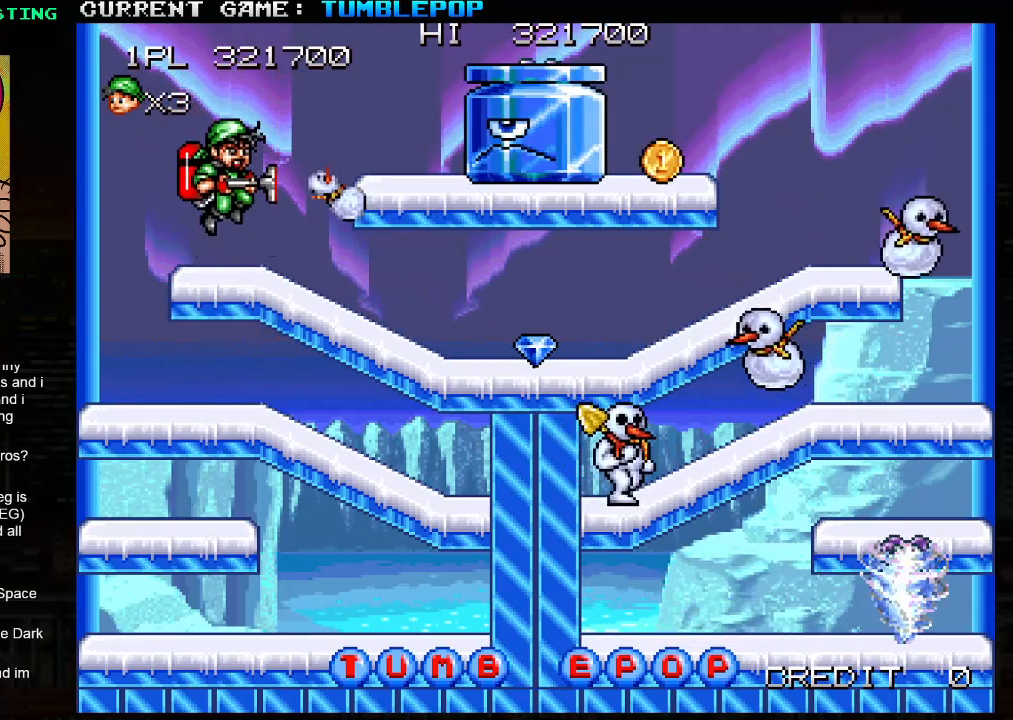
{"buttons": ["SQUARE"], "left_stick": "center", "events": [[150, "TRIANGLE", "up"], [217, "SQUARE", "up"], [283, "SQUARE", "down"]]}
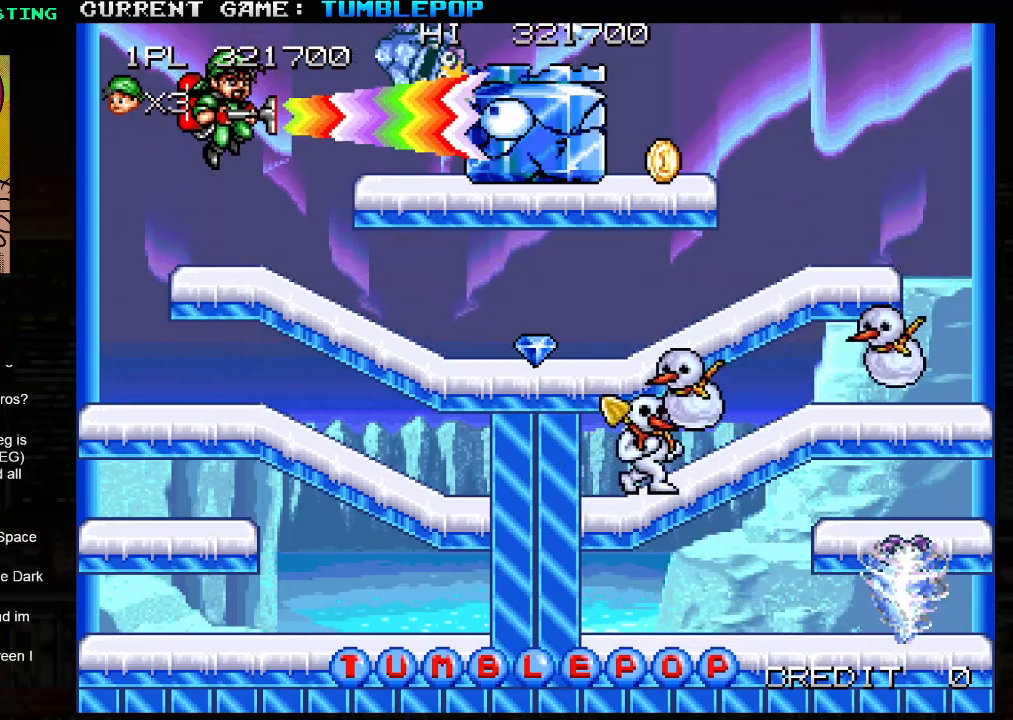
{"buttons": [], "left_stick": "center", "events": [[500, "SQUARE", "up"]]}
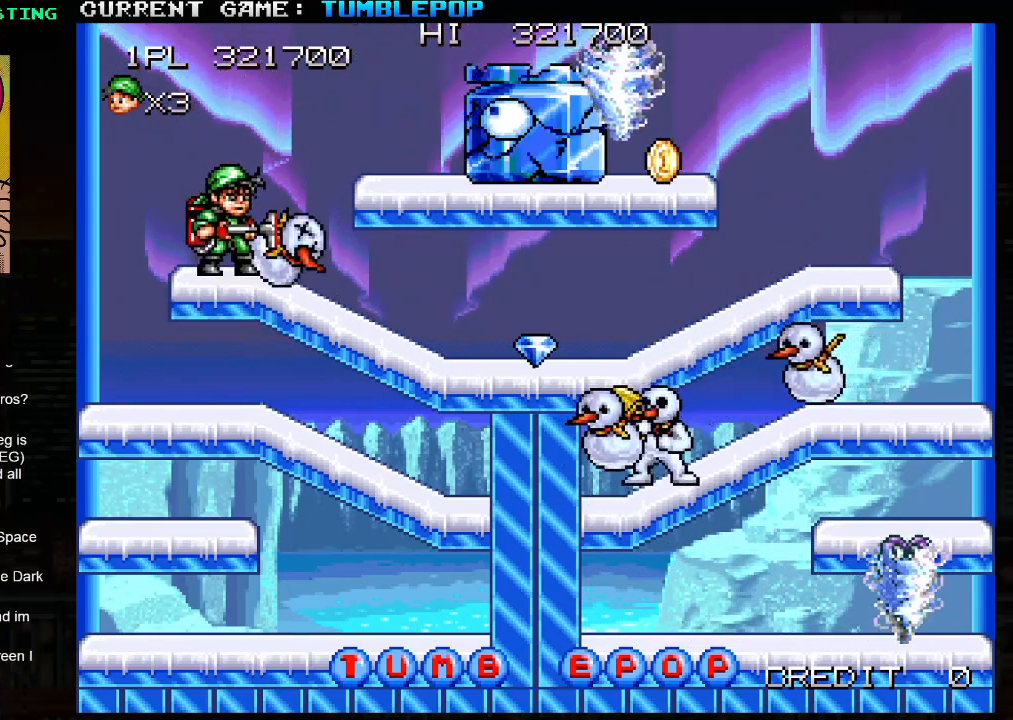
{"buttons": ["SQUARE"], "left_stick": "center", "events": [[67, "left_stick", "down"], [133, "TRIANGLE", "down"], [233, "SQUARE", "down"], [267, "TRIANGLE", "up"], [433, "left_stick", "center"]]}
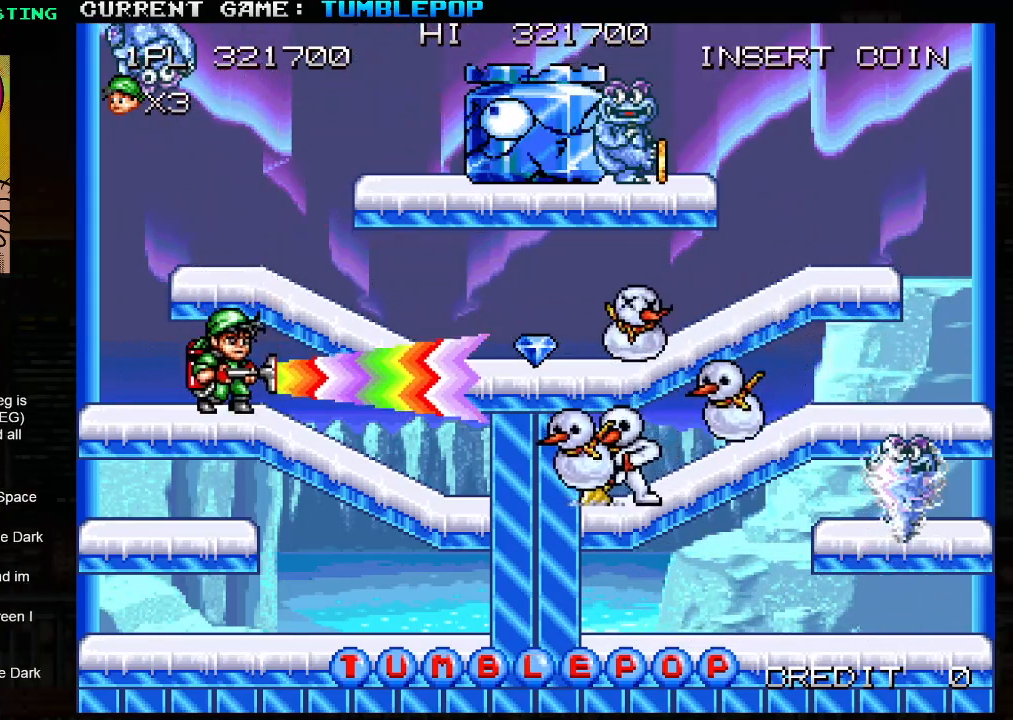
{"buttons": ["SQUARE"], "left_stick": "center", "events": []}
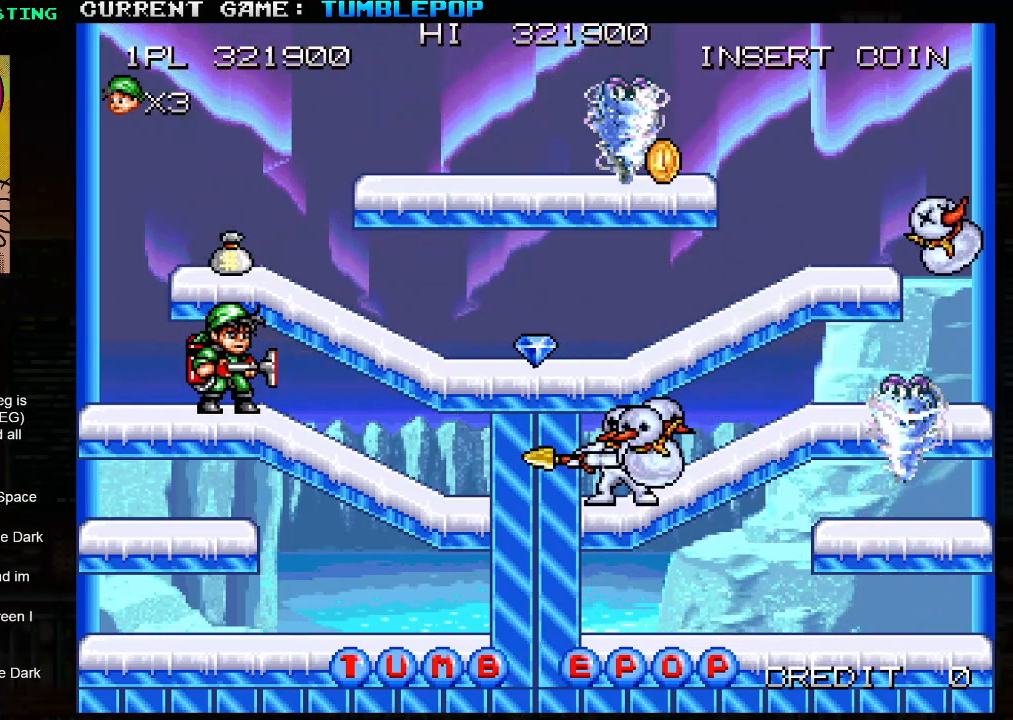
{"buttons": ["SQUARE", "TRIANGLE"], "left_stick": "center", "events": [[500, "TRIANGLE", "down"]]}
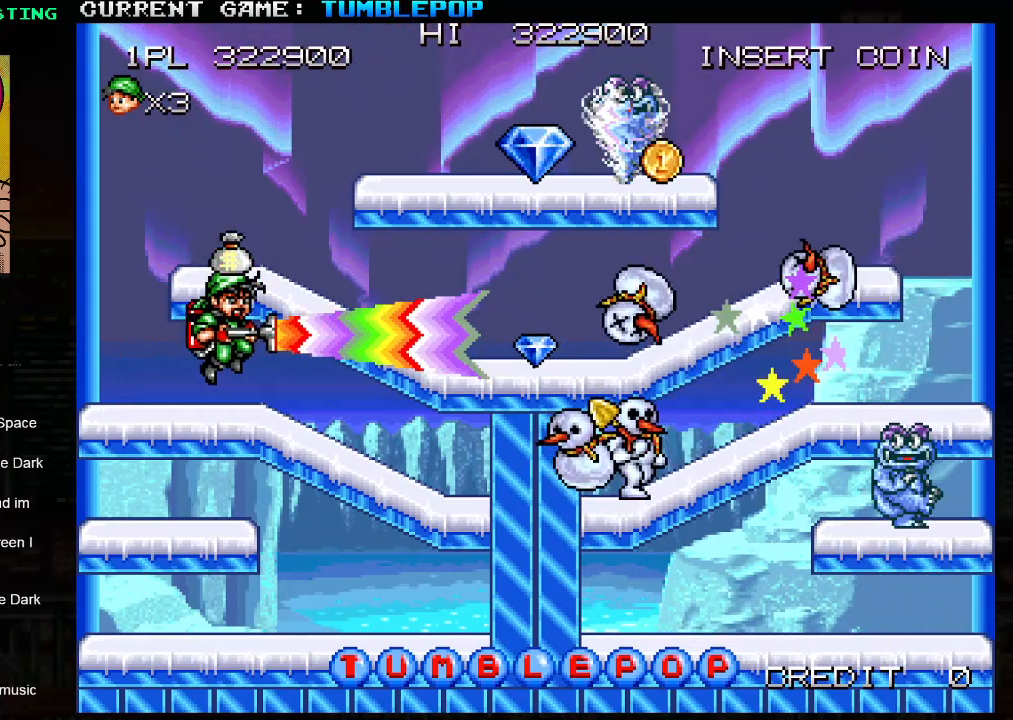
{"buttons": ["SQUARE"], "left_stick": "right", "events": [[250, "TRIANGLE", "up"], [350, "left_stick", "right"]]}
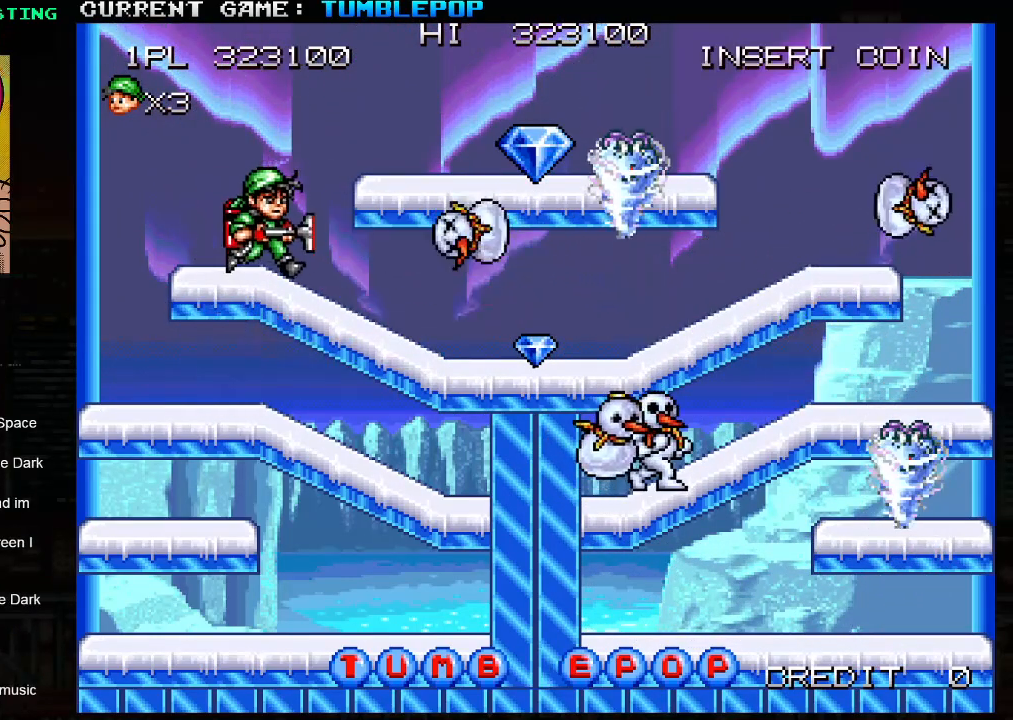
{"buttons": ["SQUARE"], "left_stick": "center", "events": [[467, "left_stick", "center"]]}
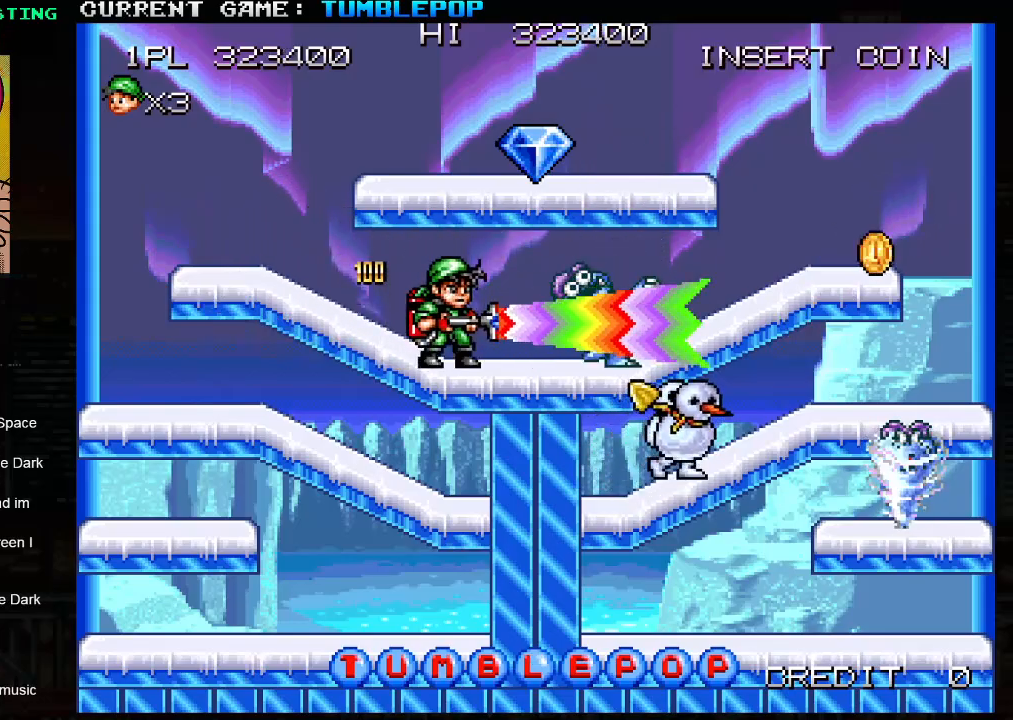
{"buttons": ["SQUARE"], "left_stick": "center", "events": []}
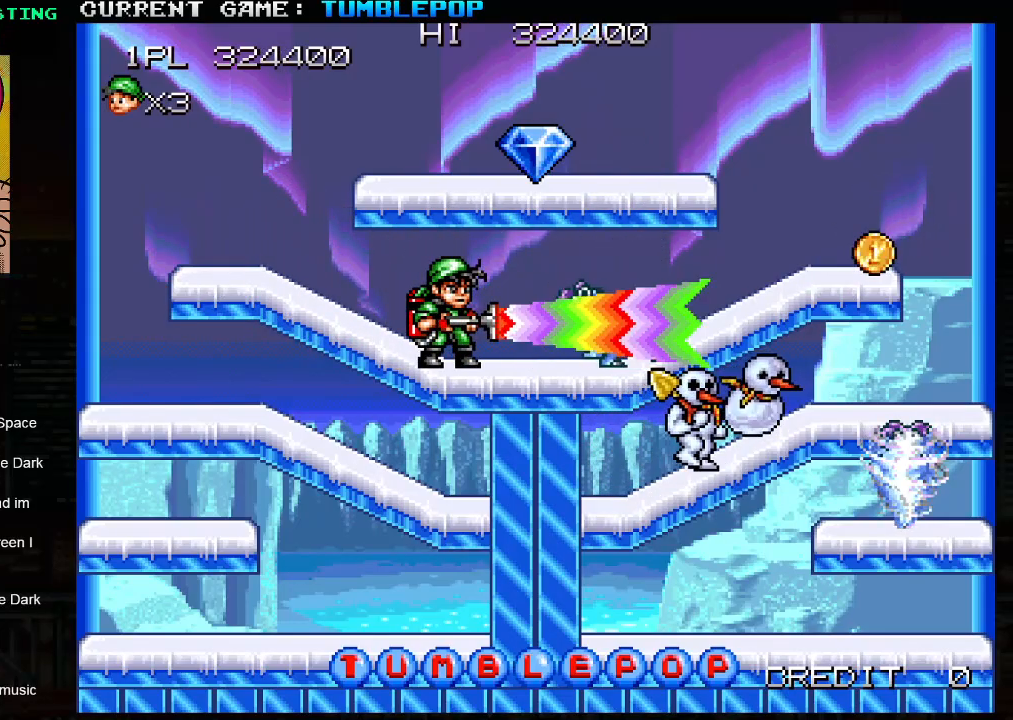
{"buttons": ["SQUARE", "TRIANGLE"], "left_stick": "left", "events": [[150, "left_stick", "left"], [417, "TRIANGLE", "down"]]}
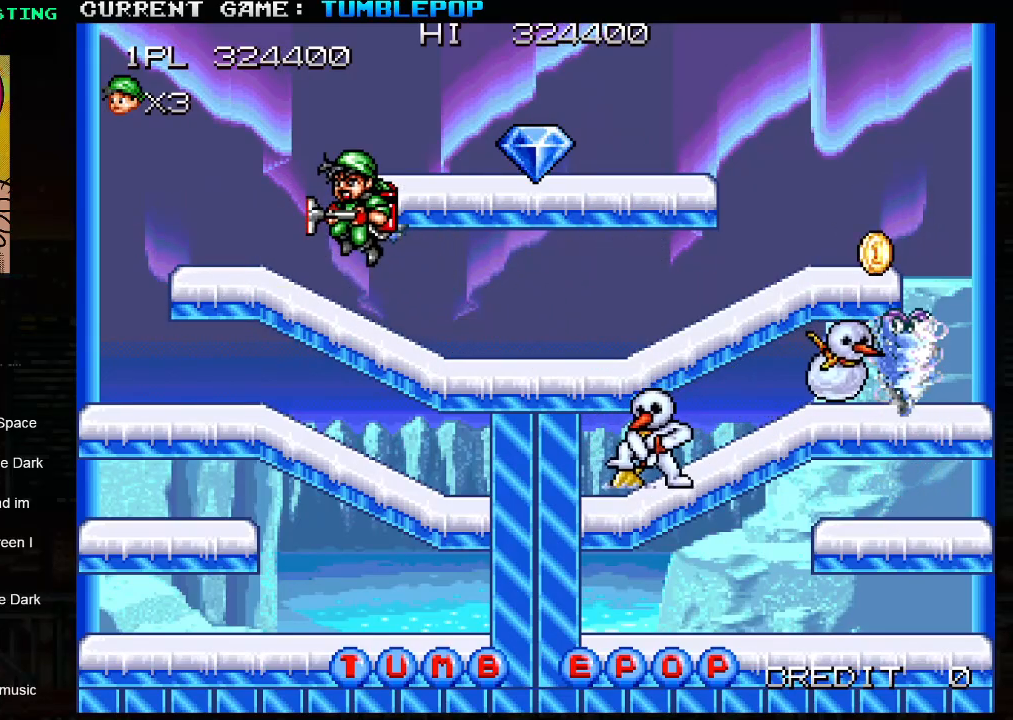
{"buttons": ["SQUARE"], "left_stick": "center", "events": [[200, "left_stick", "right"], [217, "SQUARE", "up"], [217, "TRIANGLE", "up"], [267, "SQUARE", "down"], [317, "left_stick", "center"]]}